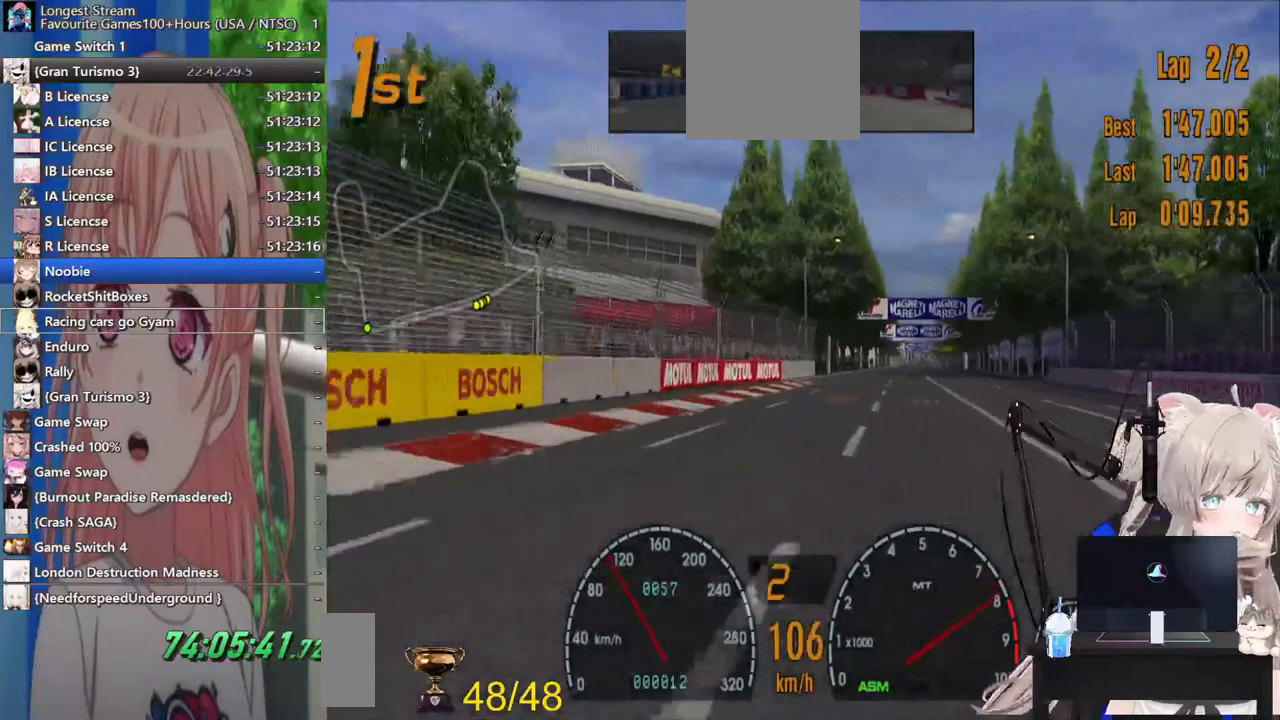
Gameplay with a controller (PlayStation layout); each line is a JSON object with the inputs held at the frame after it. "events" lists button and stick changes between this image and that frame as [ms after this image, input, new state], when the widget could be followed in between. Not read: L1 R1.
{"buttons": ["R2"], "left_stick": "right", "right_stick": "center", "events": []}
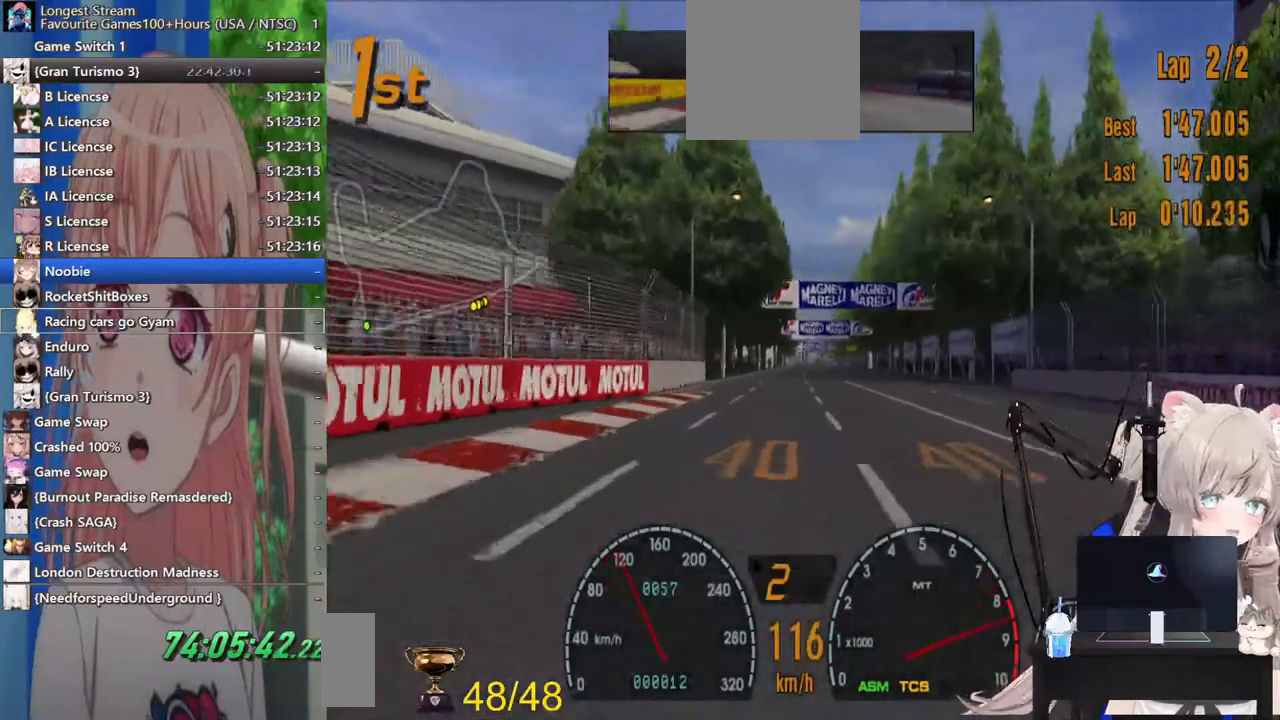
{"buttons": ["CROSS", "R2"], "left_stick": "right", "right_stick": "center", "events": [[383, "CROSS", "down"]]}
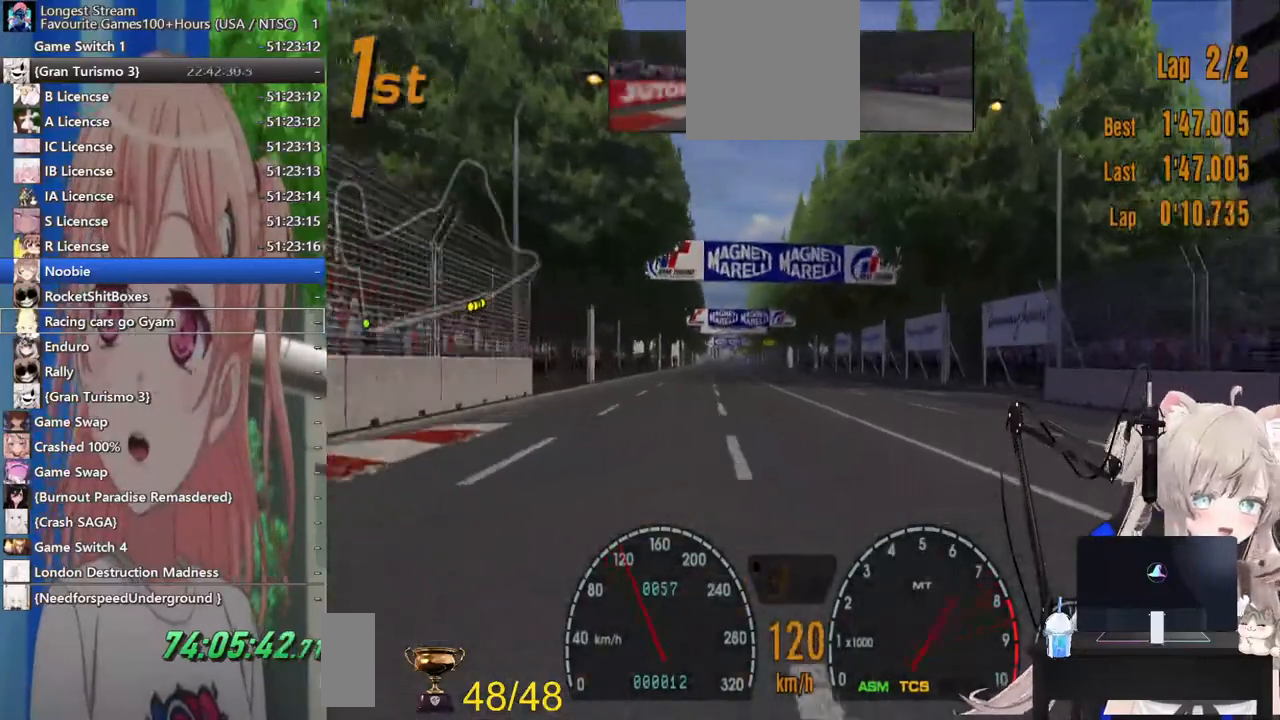
{"buttons": ["R2"], "left_stick": "center", "right_stick": "center", "events": [[17, "left_stick", "center"], [67, "CROSS", "up"], [117, "left_stick", "left"], [250, "left_stick", "center"]]}
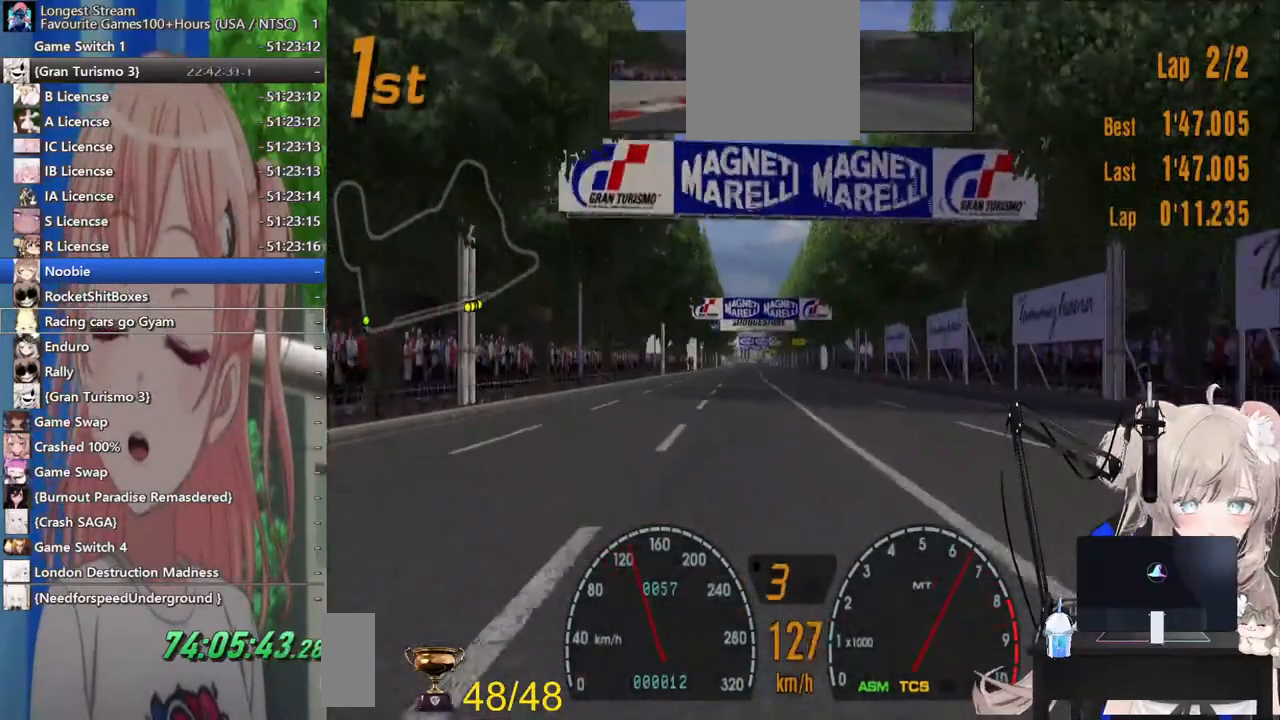
{"buttons": ["R2"], "left_stick": "center", "right_stick": "center", "events": [[167, "left_stick", "down-right"], [267, "left_stick", "center"]]}
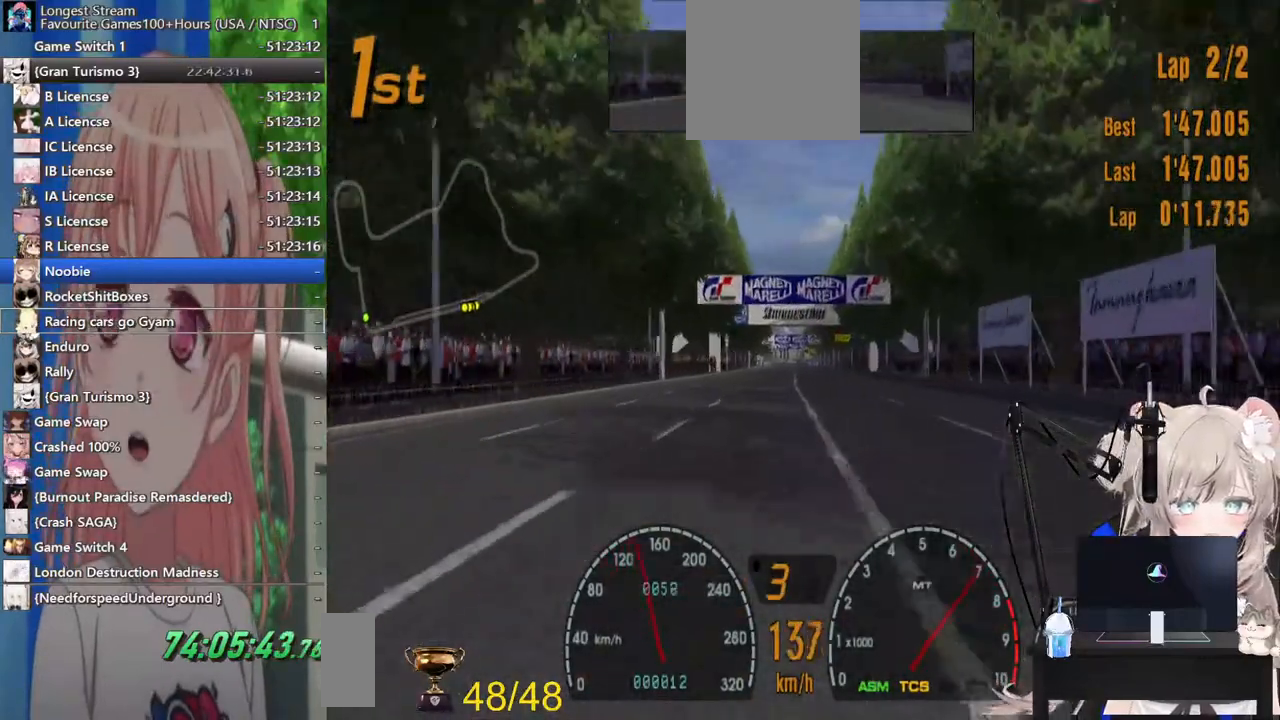
{"buttons": ["R2"], "left_stick": "center", "right_stick": "center", "events": []}
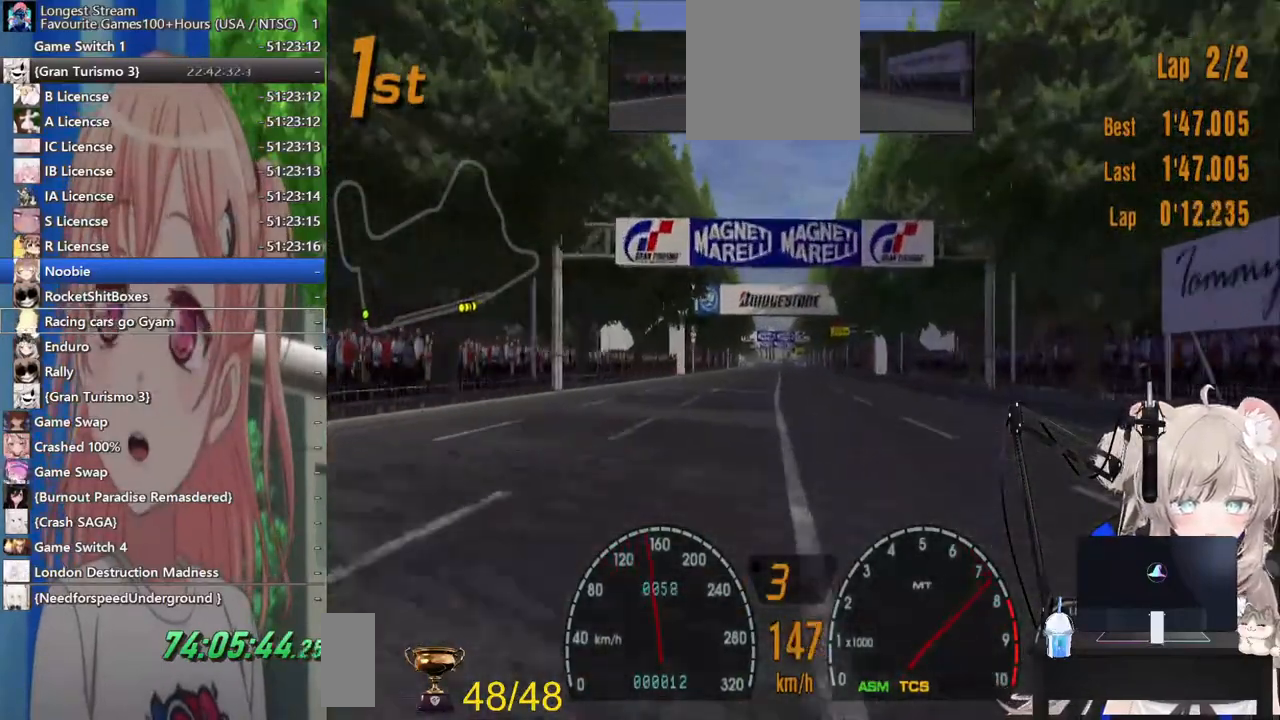
{"buttons": ["R2"], "left_stick": "center", "right_stick": "center", "events": [[67, "CROSS", "down"], [200, "CROSS", "up"]]}